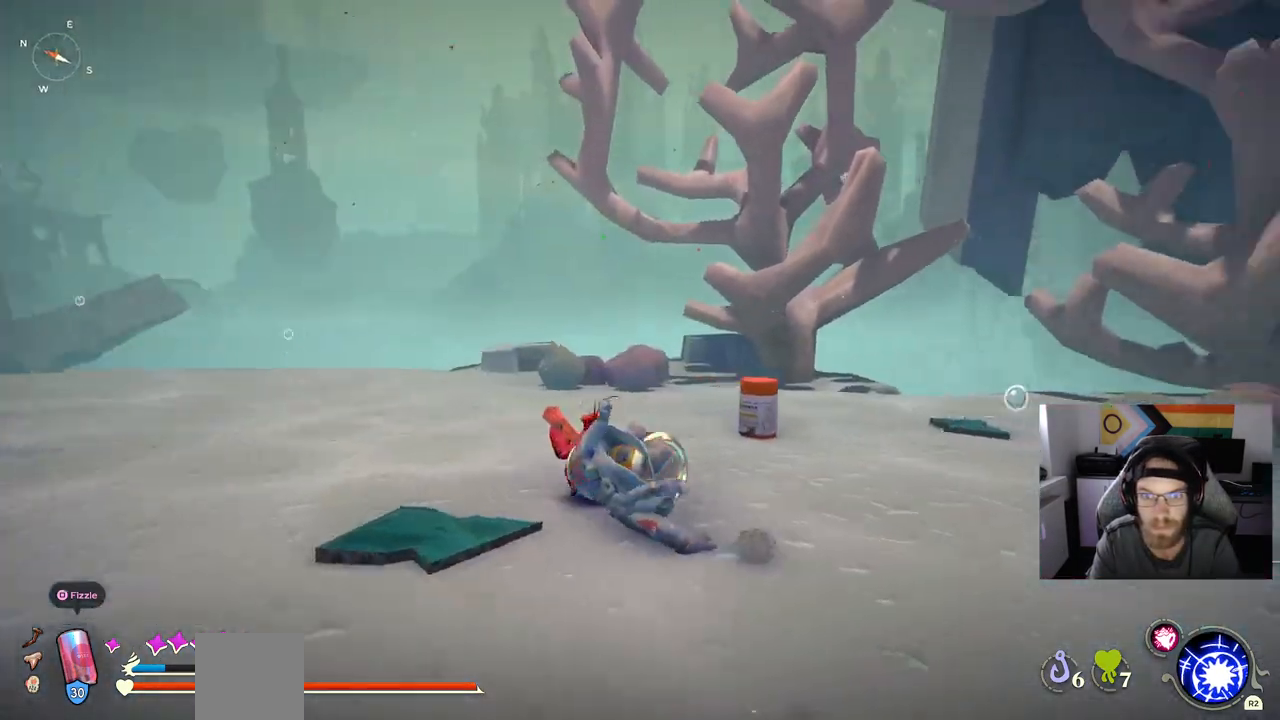
Gameplay with a controller (PlayStation layout); each line is a JSON object with the inputs held at the frame after it. "events" lists button and stick changes between this image and that frame as [ms after this image, input, new state], when the widget could be followed in between.
{"buttons": [], "left_stick": "up", "right_stick": "center", "events": []}
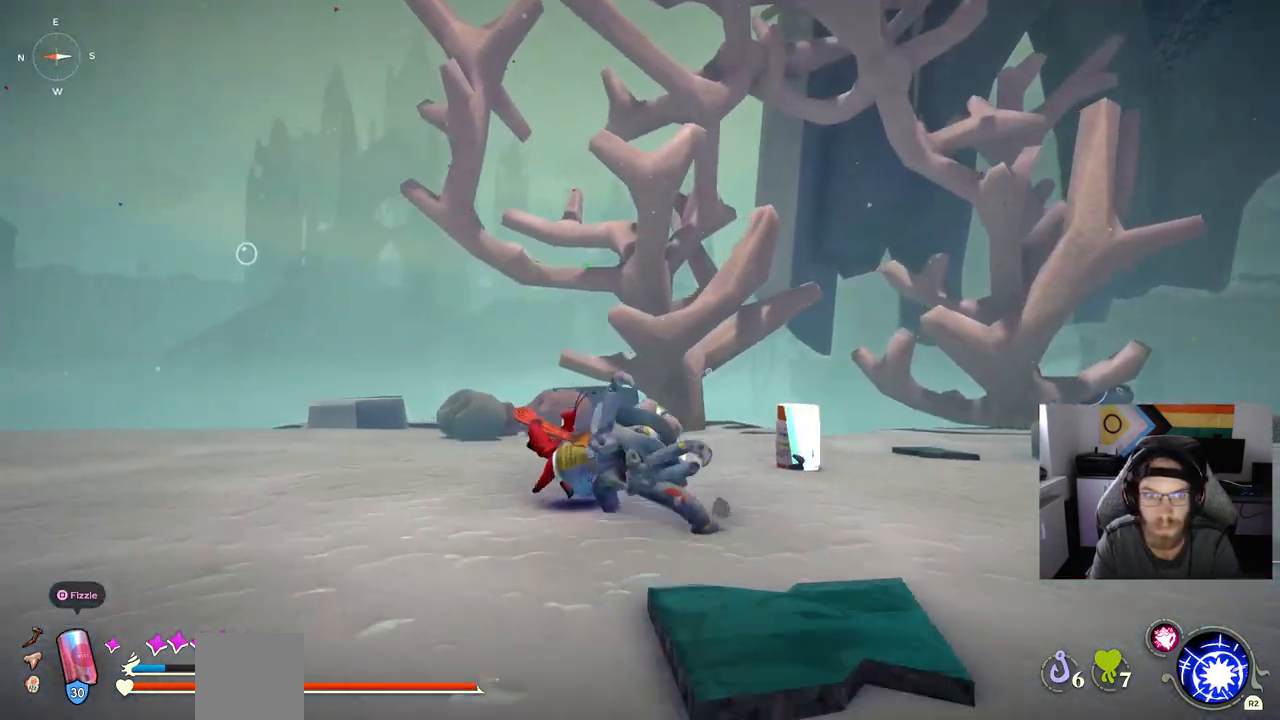
{"buttons": [], "left_stick": "up", "right_stick": "center", "events": []}
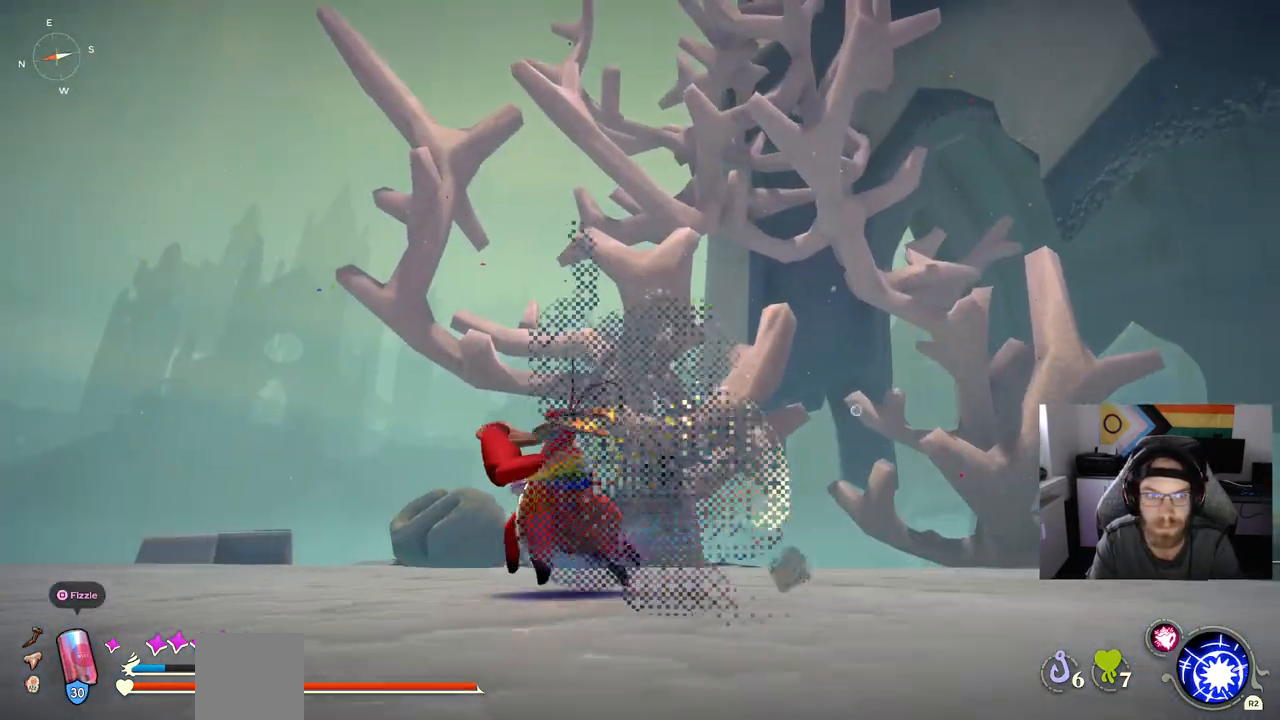
{"buttons": [], "left_stick": "up-left", "right_stick": "center", "events": [[200, "left_stick", "up-left"]]}
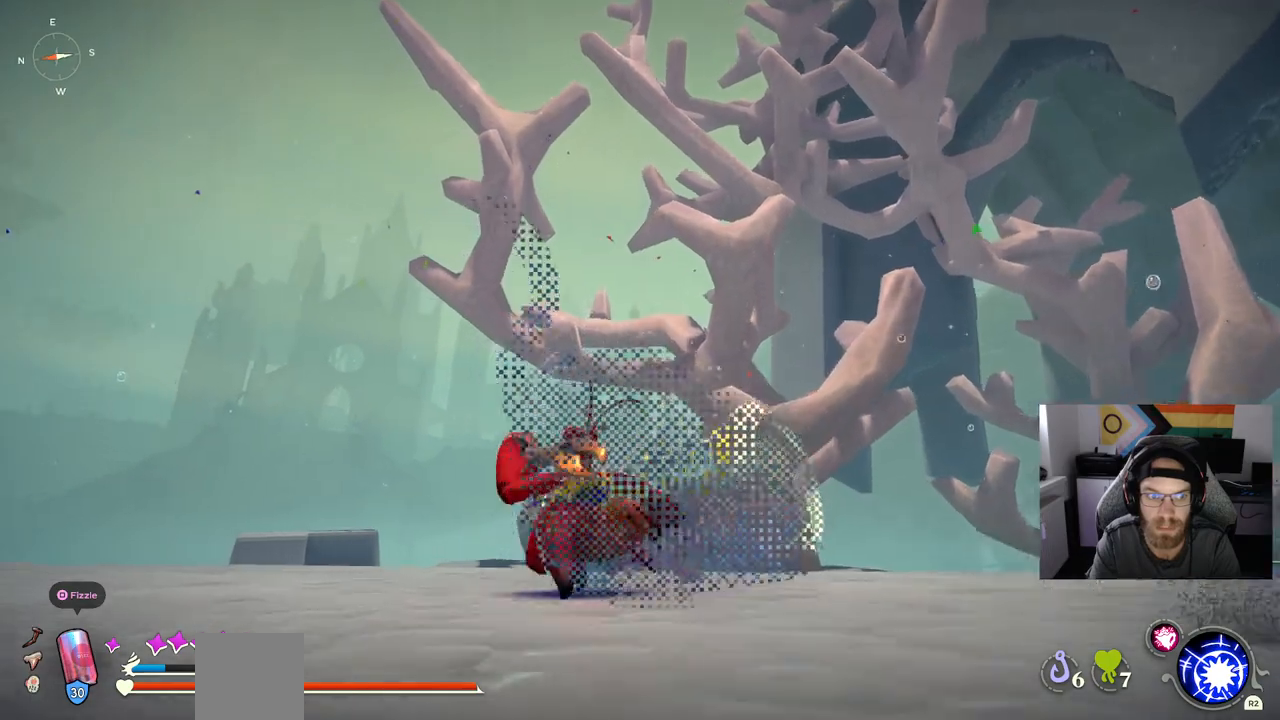
{"buttons": [], "left_stick": "up-left", "right_stick": "center", "events": []}
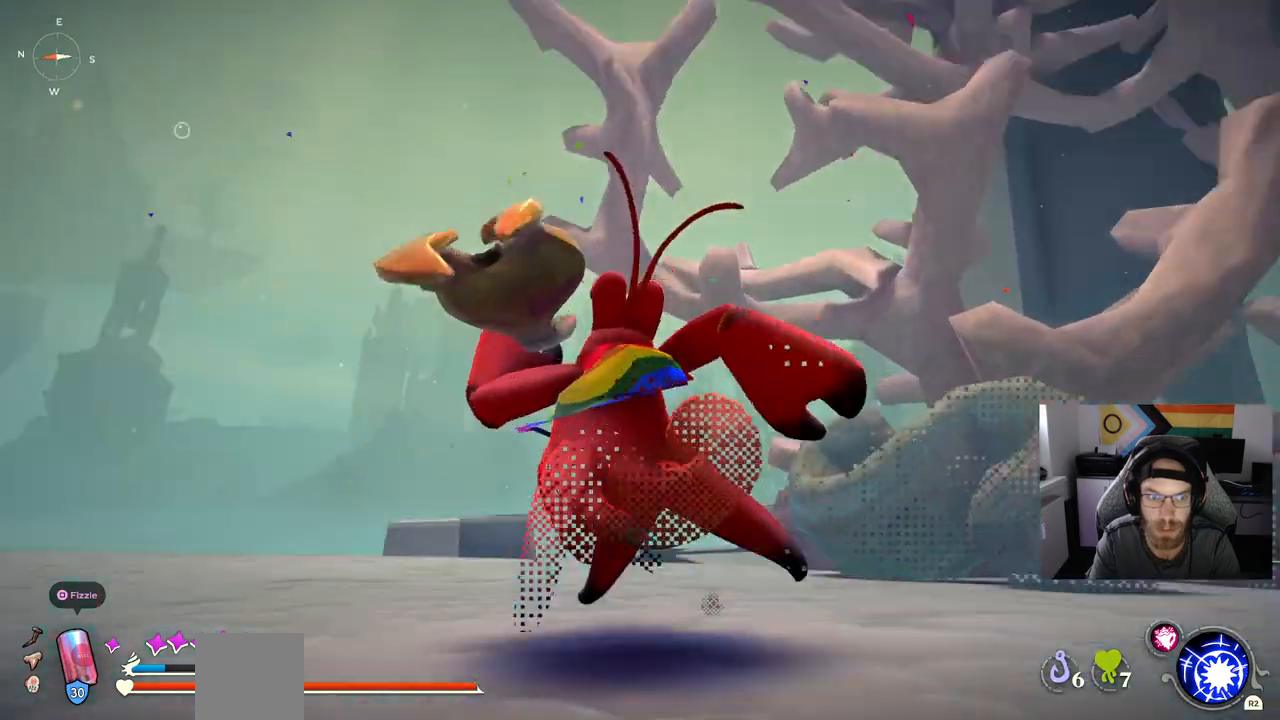
{"buttons": [], "left_stick": "up-left", "right_stick": "down-left", "events": [[450, "right_stick", "down-left"]]}
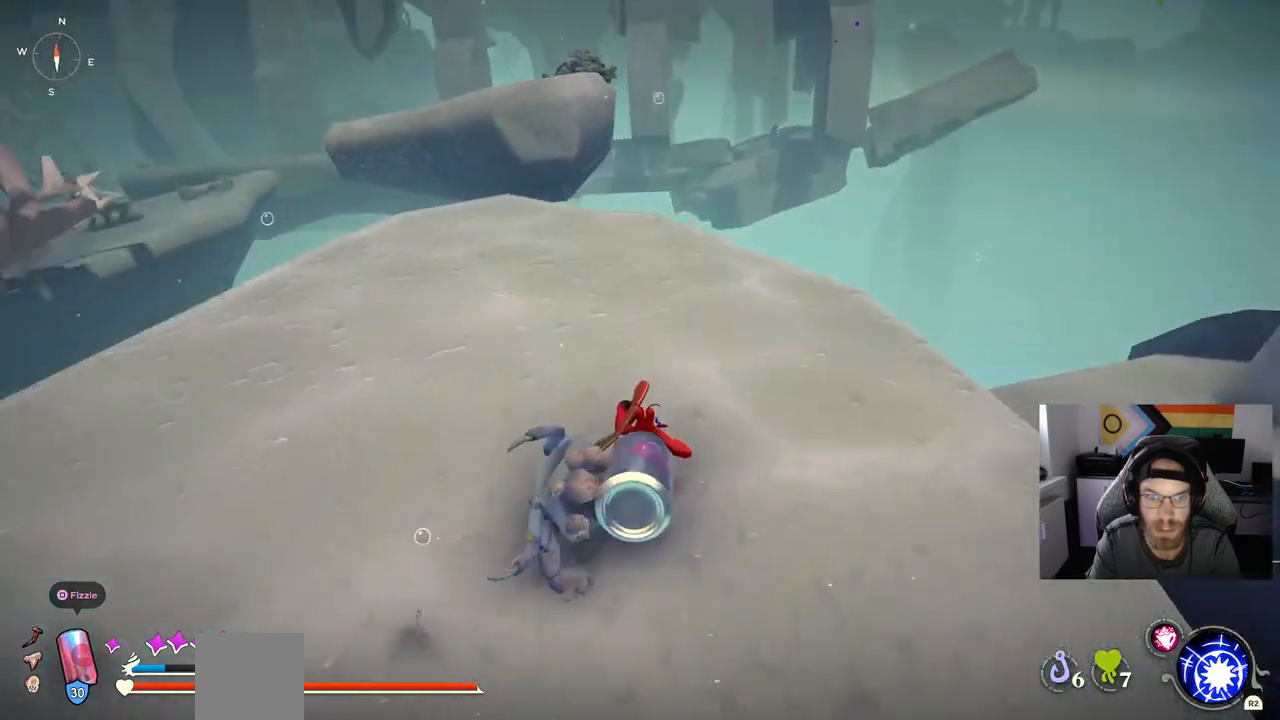
{"buttons": ["CIRCLE"], "left_stick": "up-left", "right_stick": "down-left", "events": [[250, "CIRCLE", "down"]]}
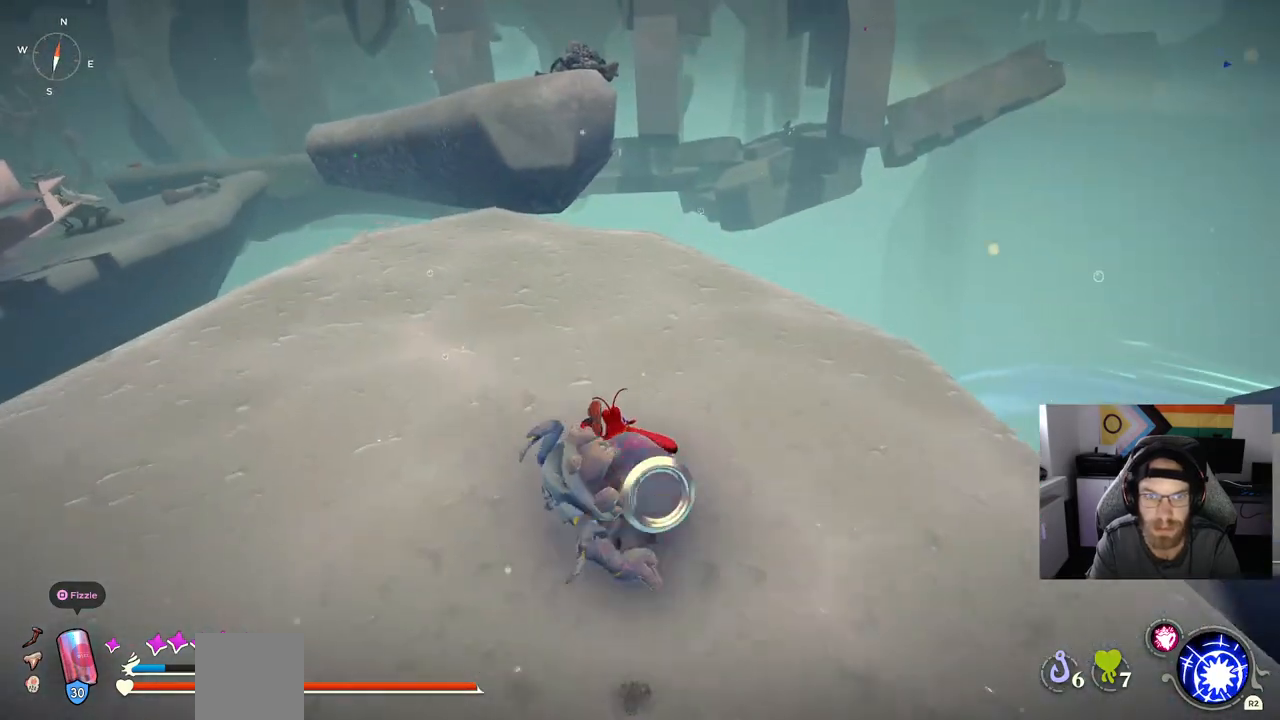
{"buttons": [], "left_stick": "up-left", "right_stick": "down-left", "events": [[333, "CIRCLE", "up"]]}
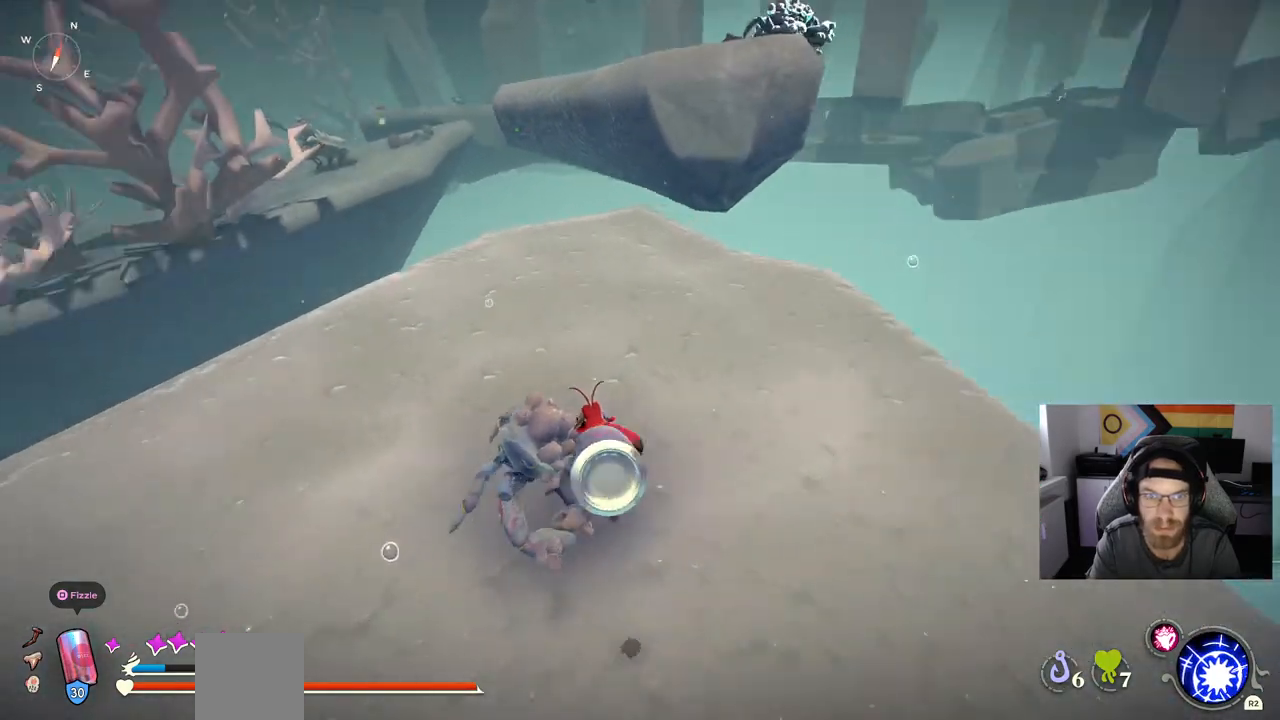
{"buttons": ["CIRCLE"], "left_stick": "up", "right_stick": "down-left", "events": [[250, "left_stick", "up"], [267, "CIRCLE", "down"]]}
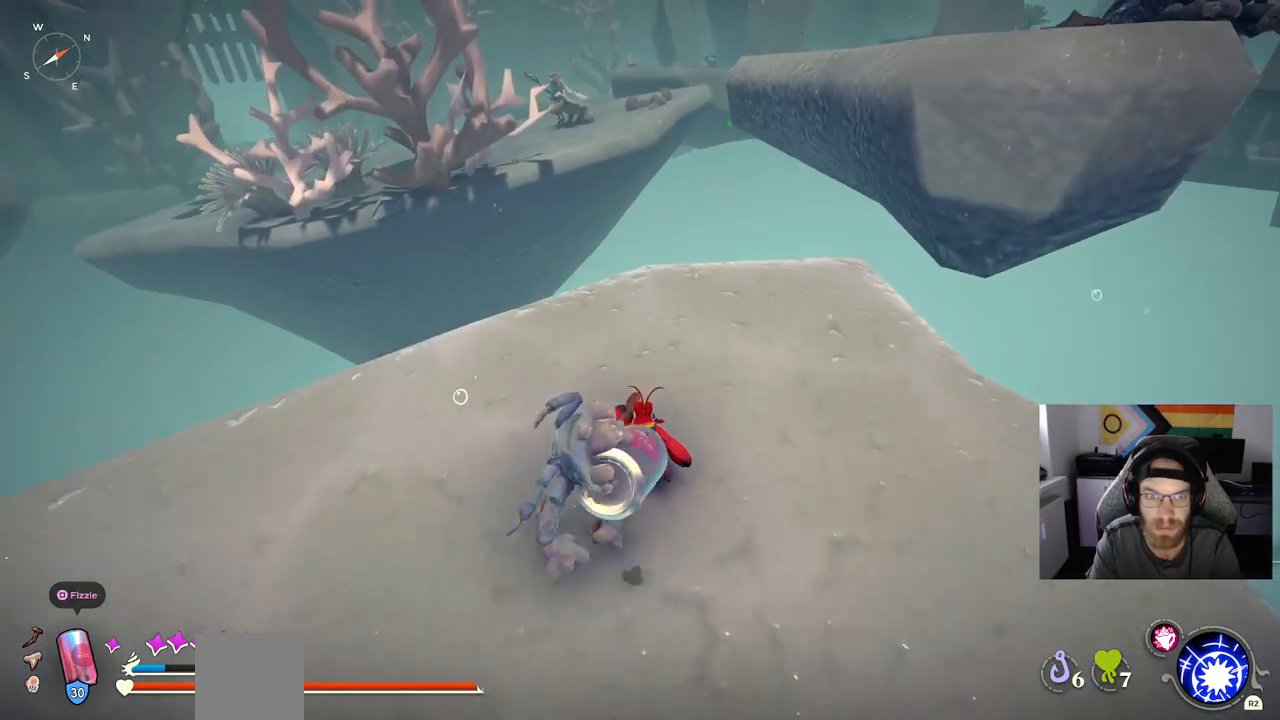
{"buttons": [], "left_stick": "right", "right_stick": "left", "events": [[317, "left_stick", "right"], [333, "right_stick", "left"], [350, "CIRCLE", "up"]]}
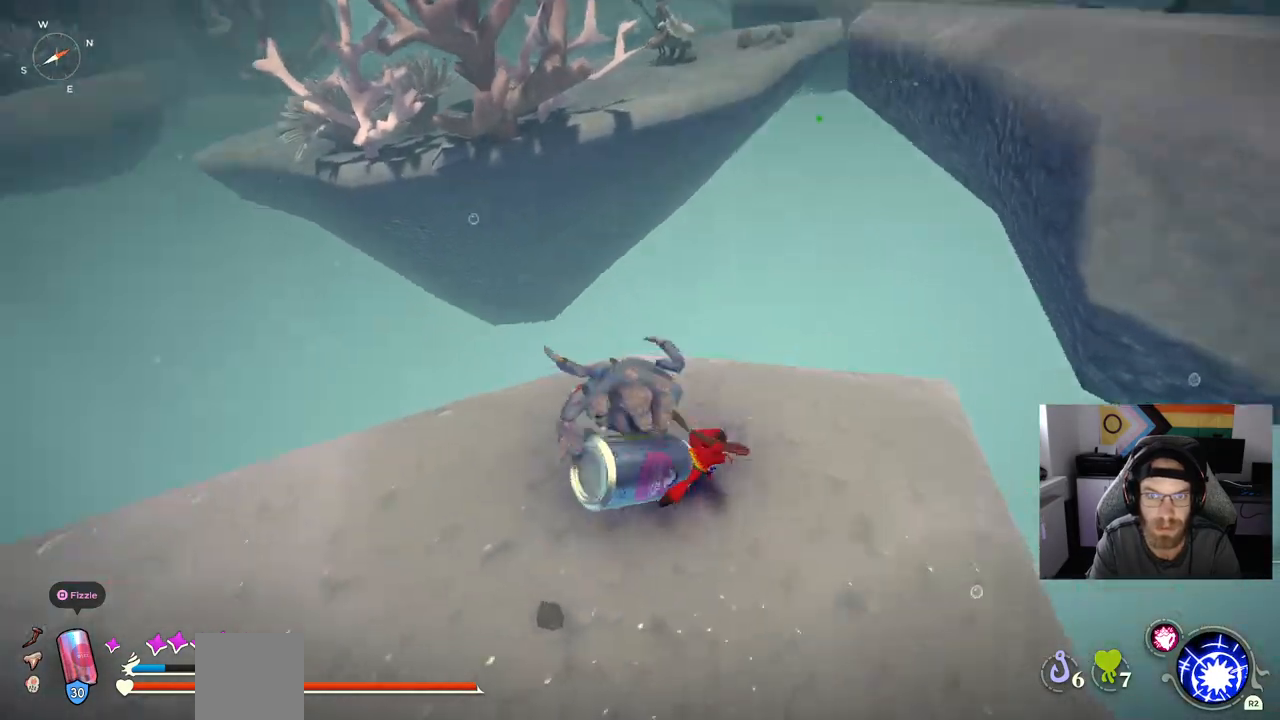
{"buttons": [], "left_stick": "up-left", "right_stick": "left", "events": [[150, "left_stick", "left"], [367, "left_stick", "up-left"]]}
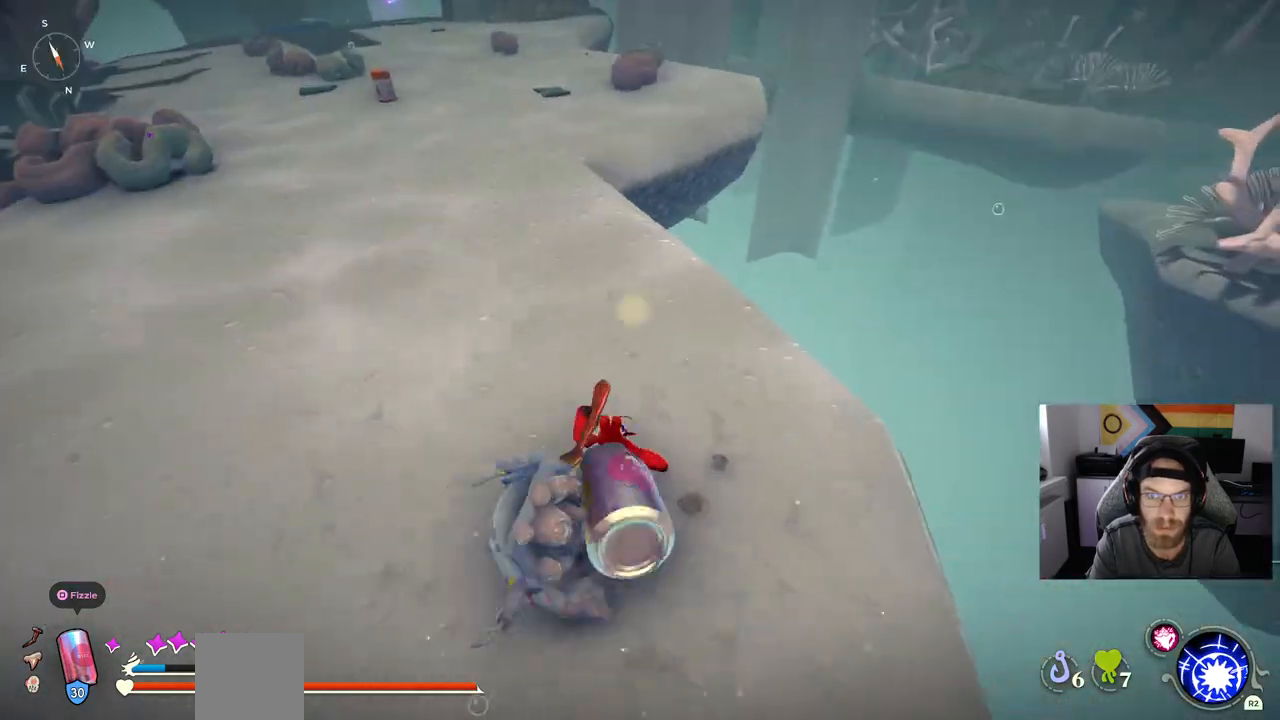
{"buttons": [], "left_stick": "up", "right_stick": "left", "events": [[83, "left_stick", "up"]]}
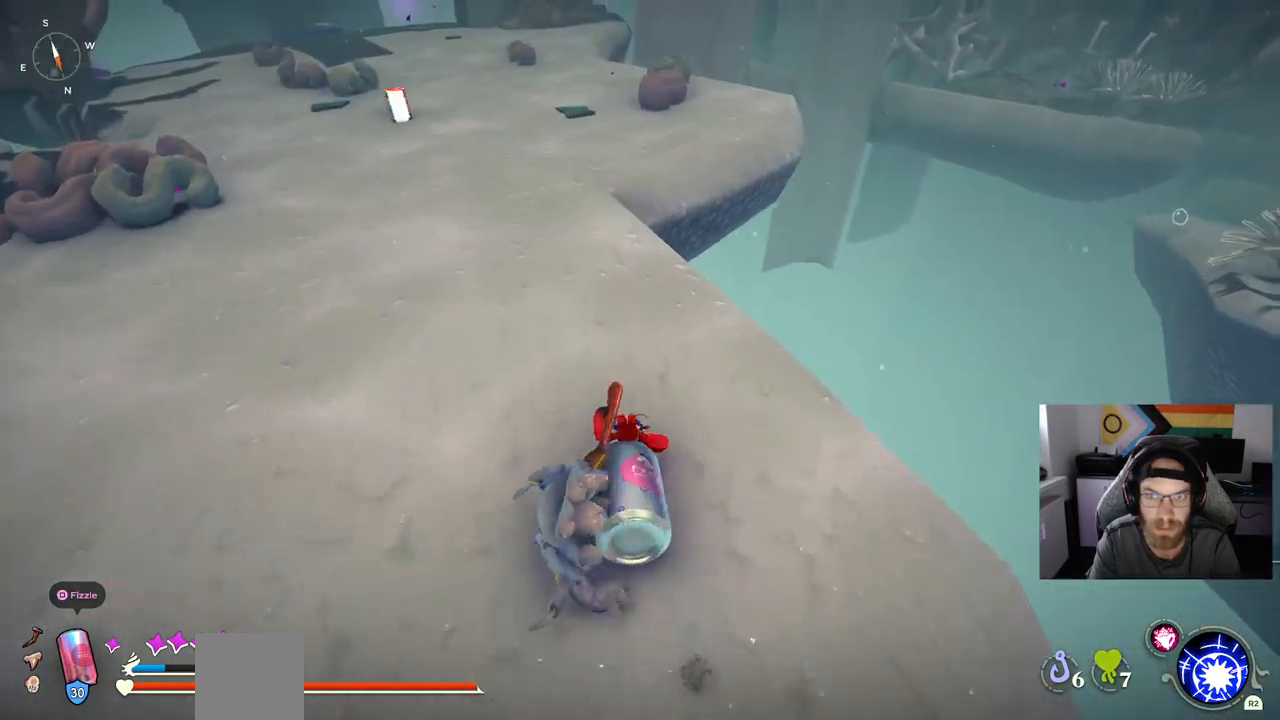
{"buttons": ["CIRCLE"], "left_stick": "up-left", "right_stick": "center", "events": [[50, "right_stick", "center"], [350, "CIRCLE", "down"], [417, "left_stick", "up-left"]]}
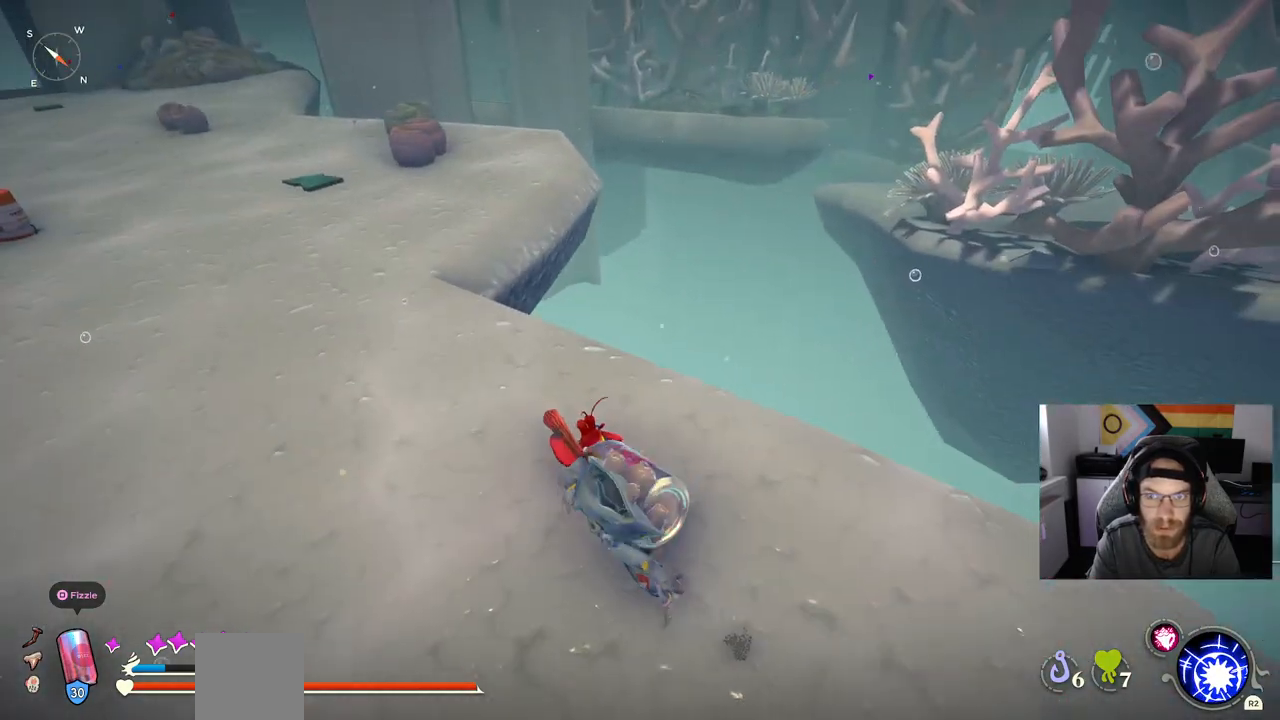
{"buttons": ["CIRCLE"], "left_stick": "up-left", "right_stick": "center", "events": []}
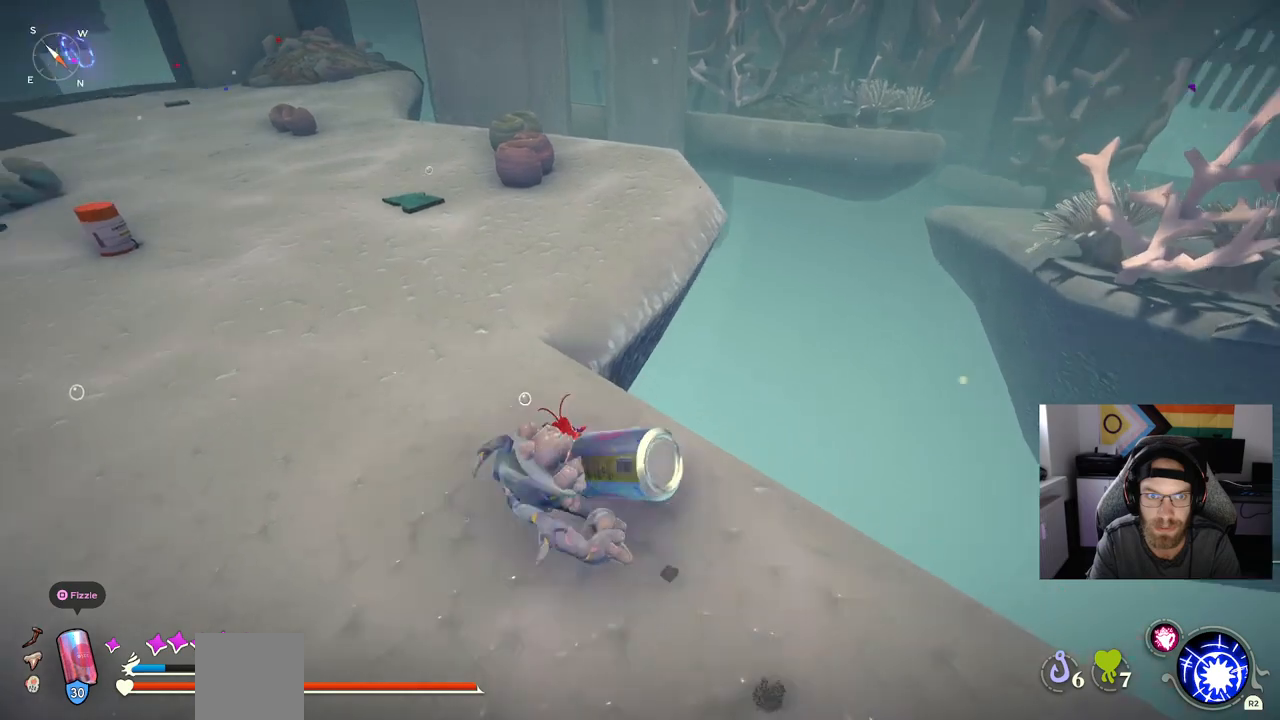
{"buttons": [], "left_stick": "up-right", "right_stick": "left", "events": [[17, "CIRCLE", "up"], [150, "right_stick", "left"], [467, "left_stick", "up-right"]]}
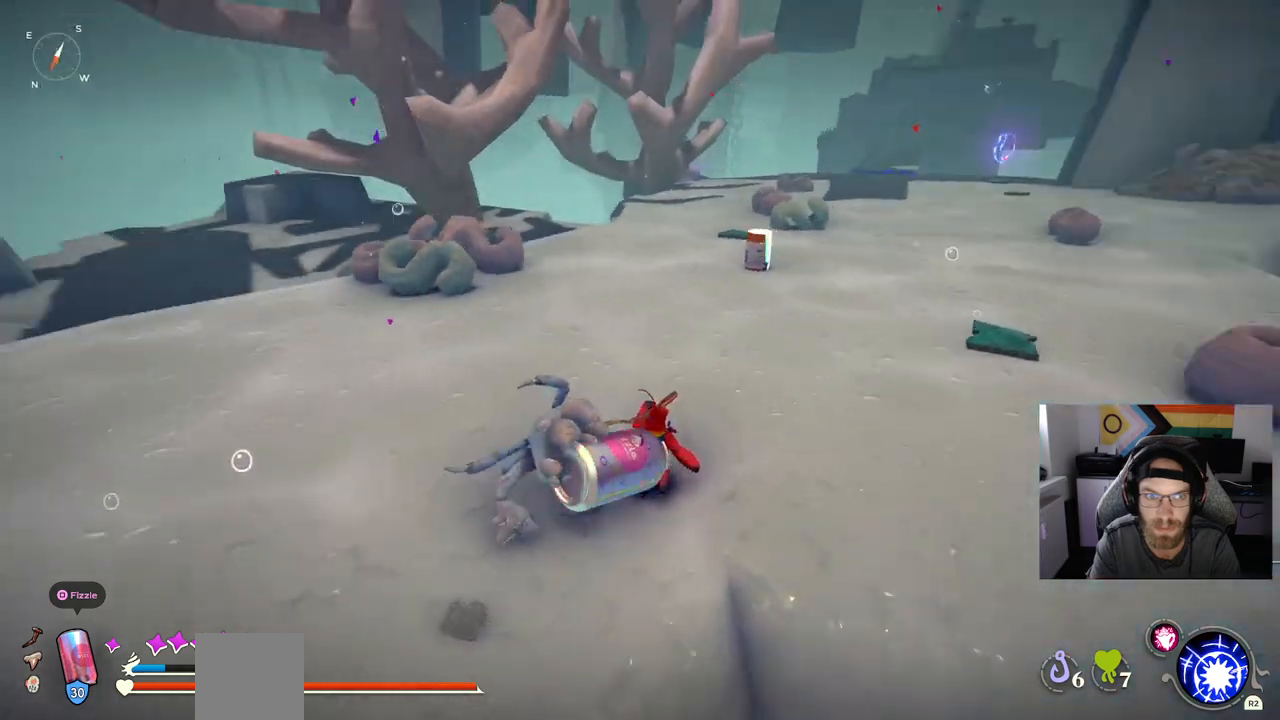
{"buttons": [], "left_stick": "up-right", "right_stick": "center", "events": [[33, "right_stick", "center"]]}
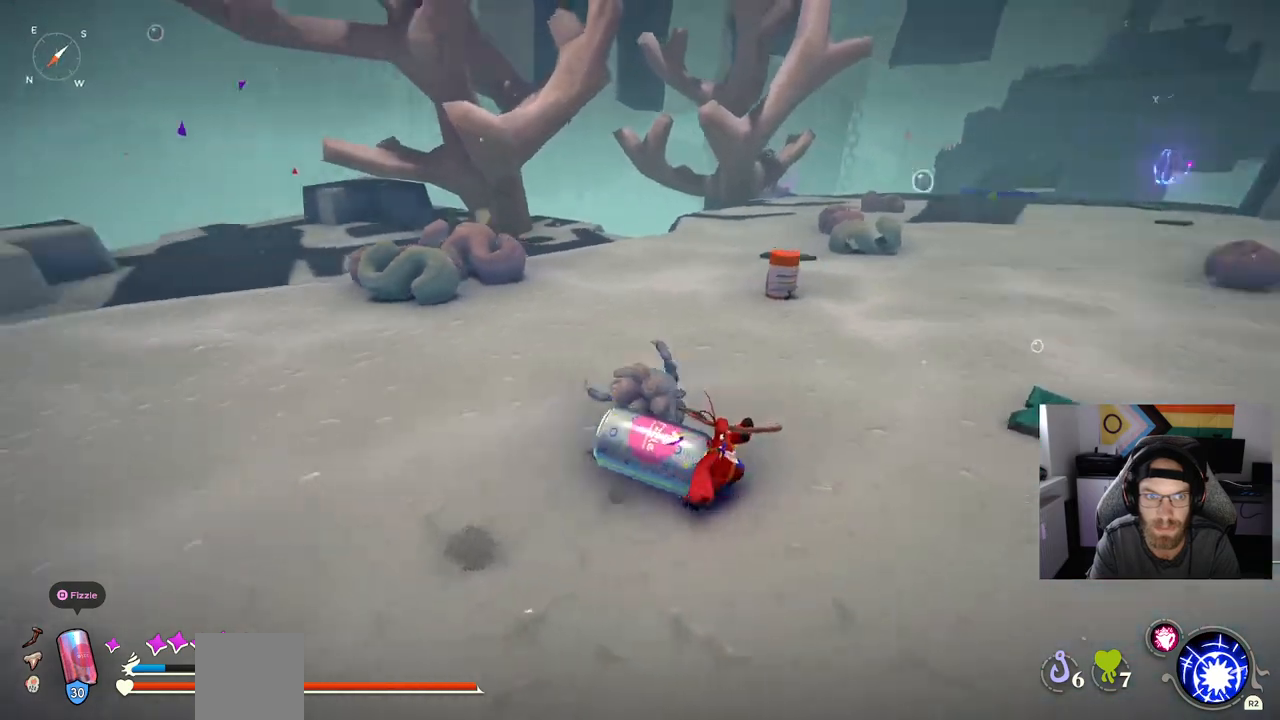
{"buttons": [], "left_stick": "left", "right_stick": "left", "events": [[183, "right_stick", "left"], [217, "left_stick", "down-right"], [467, "left_stick", "left"]]}
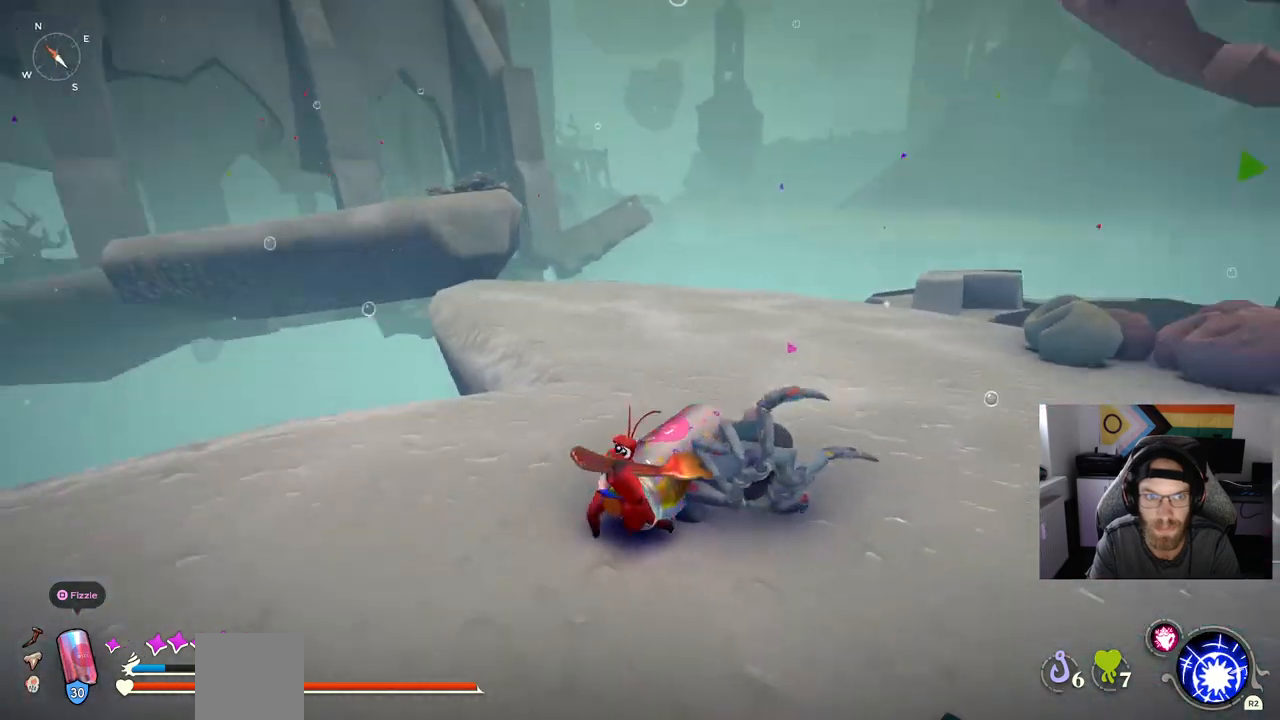
{"buttons": [], "left_stick": "up", "right_stick": "center", "events": [[483, "left_stick", "up"], [483, "right_stick", "center"]]}
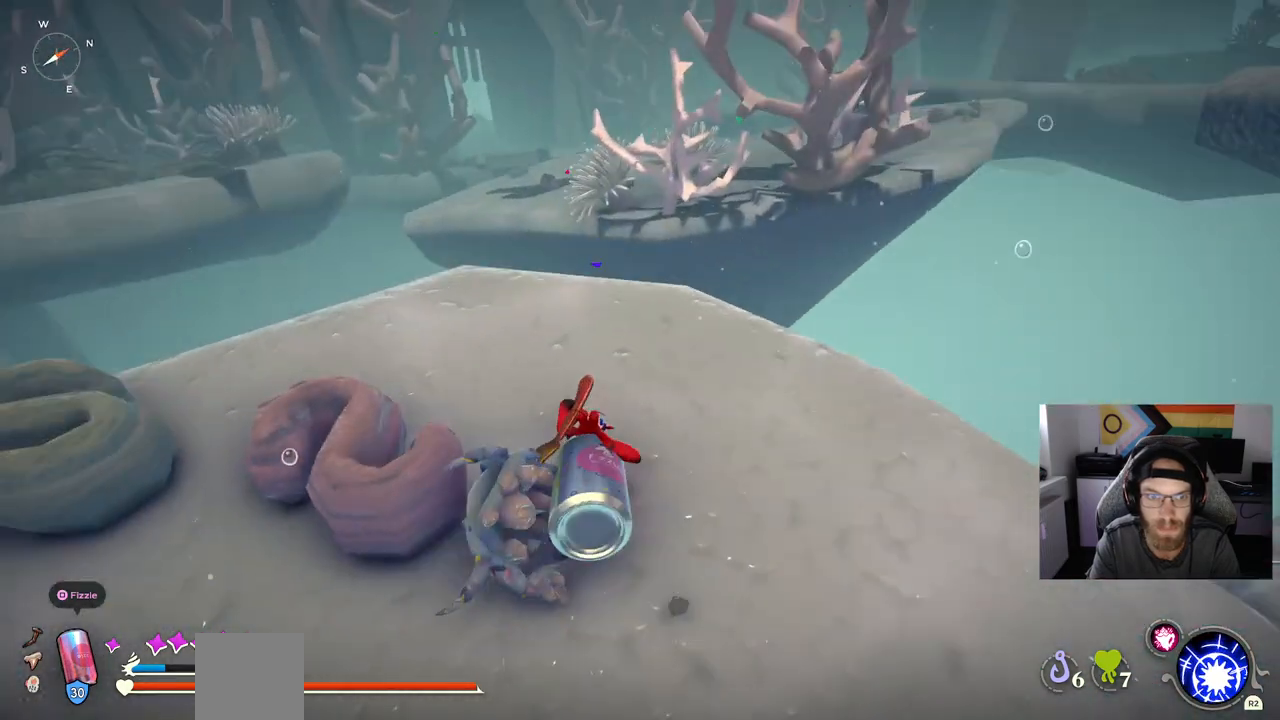
{"buttons": ["CIRCLE"], "left_stick": "up", "right_stick": "center", "events": [[133, "CIRCLE", "down"]]}
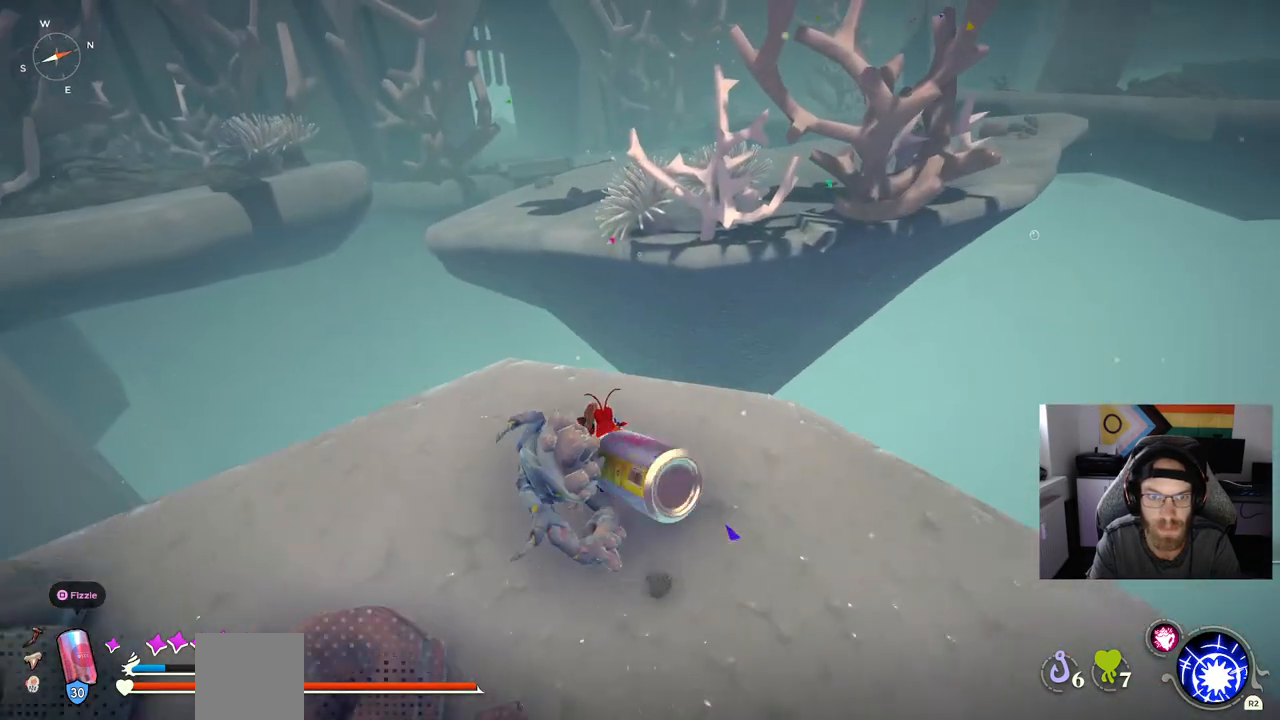
{"buttons": ["CROSS", "CIRCLE"], "left_stick": "up", "right_stick": "center", "events": [[367, "CROSS", "down"]]}
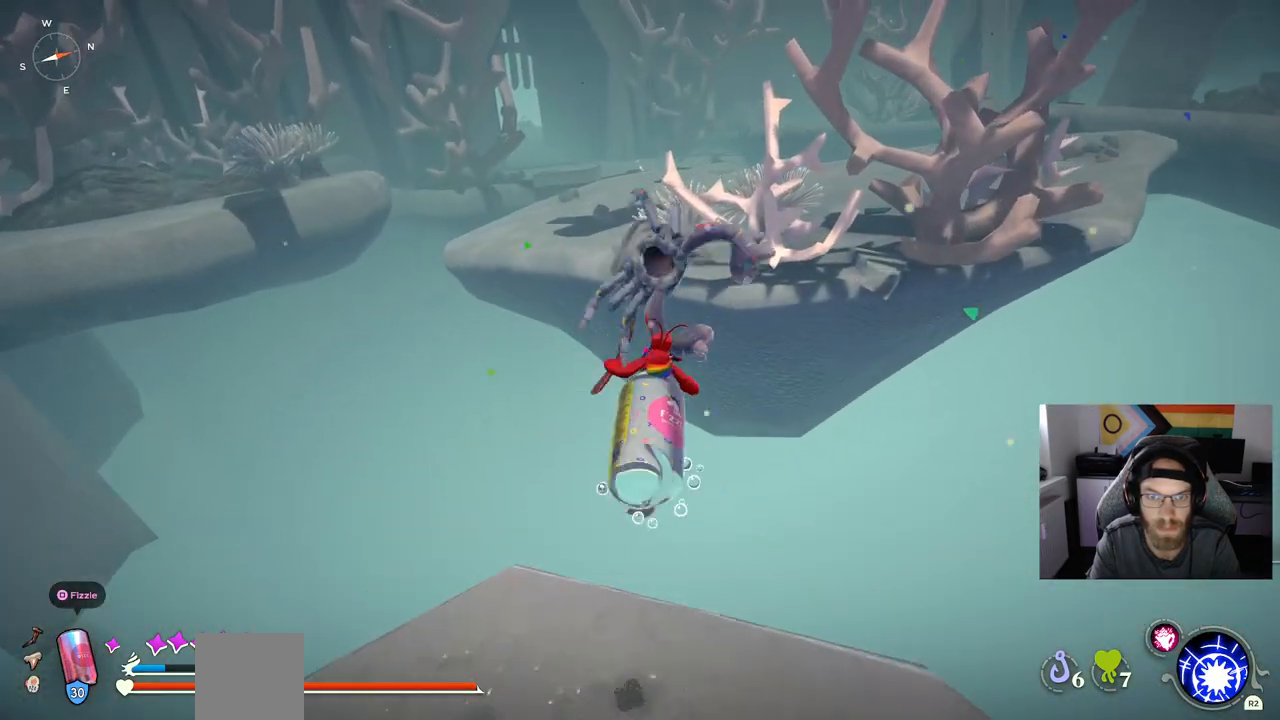
{"buttons": ["CROSS"], "left_stick": "up", "right_stick": "center", "events": [[67, "CROSS", "up"], [83, "CIRCLE", "up"], [250, "CROSS", "down"]]}
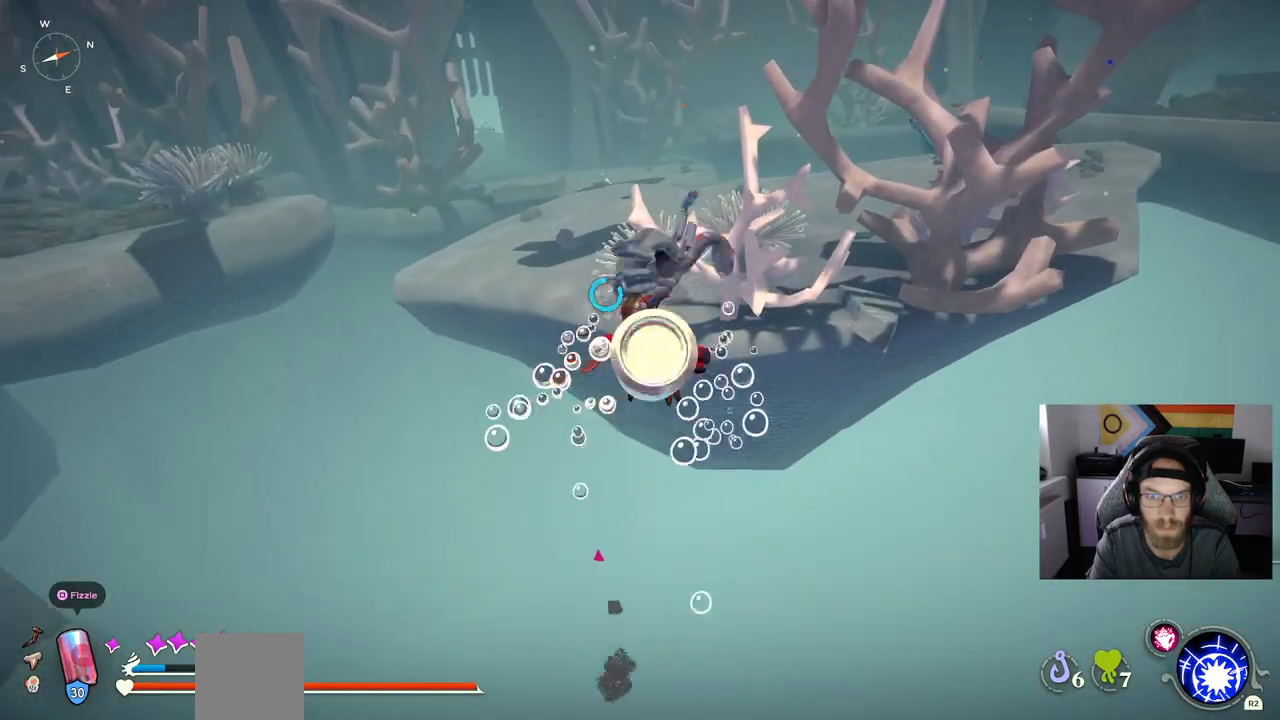
{"buttons": ["CROSS"], "left_stick": "up", "right_stick": "center", "events": []}
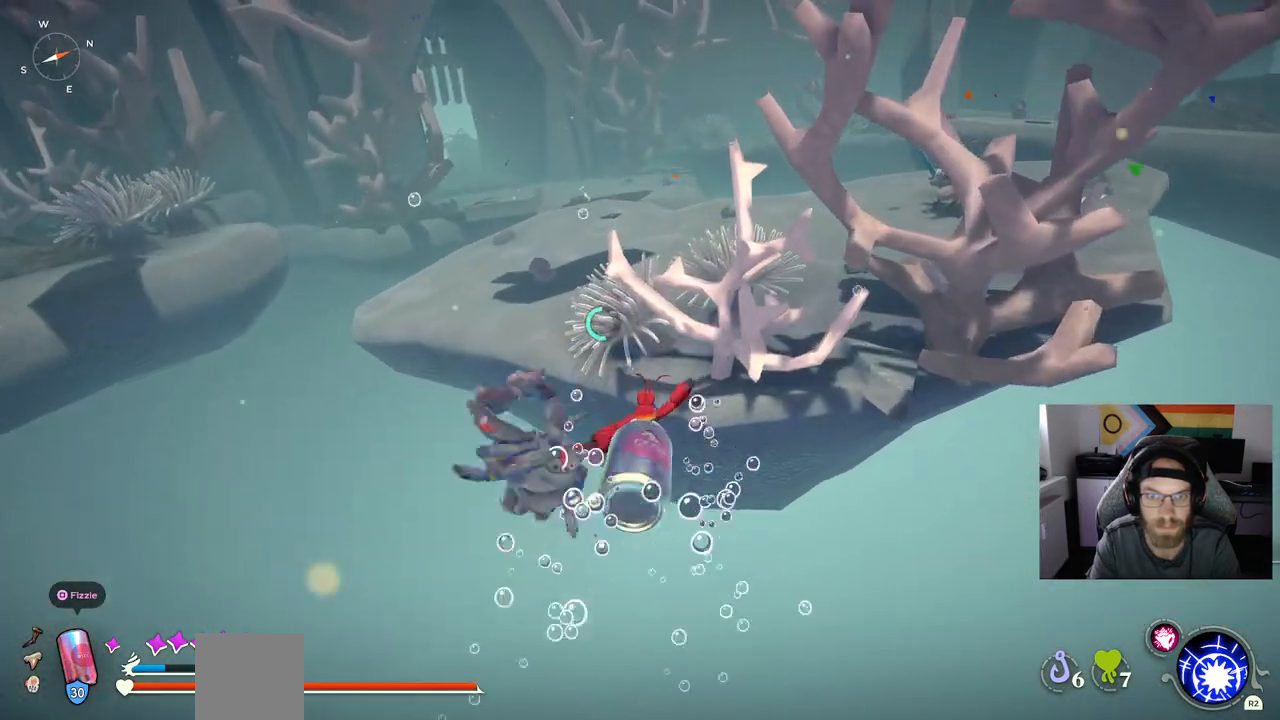
{"buttons": ["CROSS"], "left_stick": "up", "right_stick": "center", "events": []}
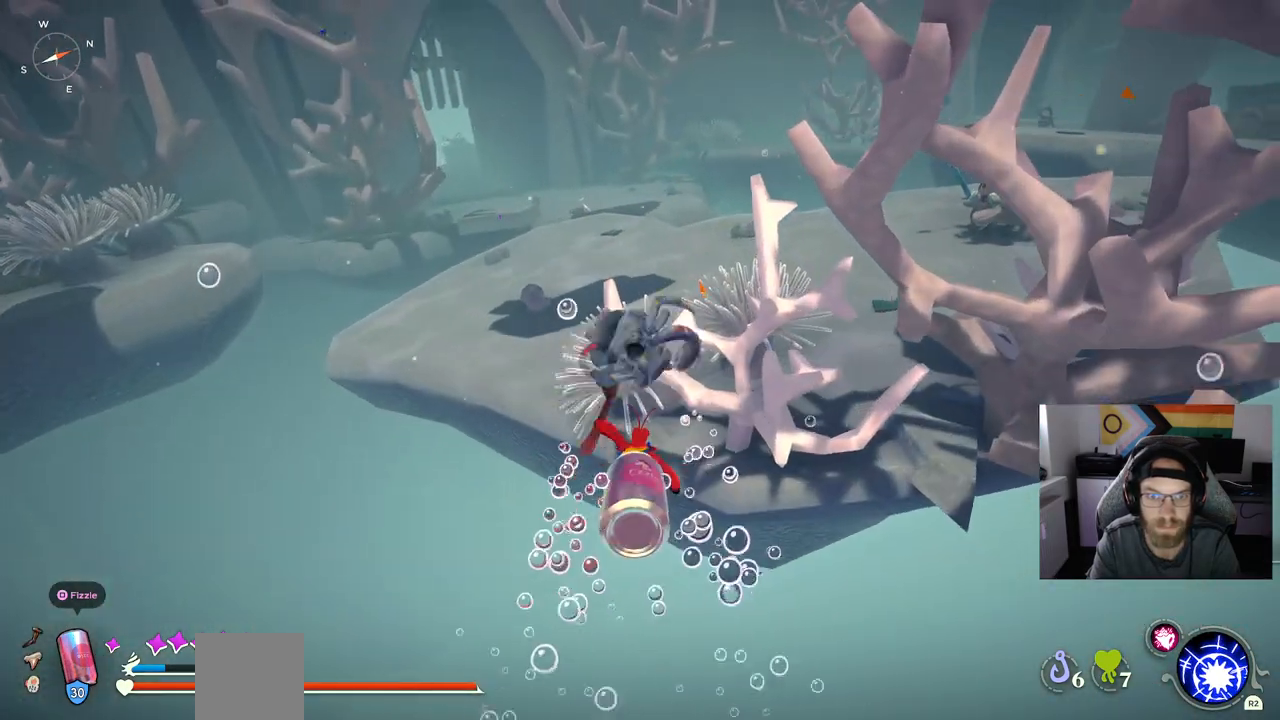
{"buttons": ["CIRCLE"], "left_stick": "up-right", "right_stick": "center", "events": [[317, "CROSS", "up"], [333, "left_stick", "up-right"], [483, "CIRCLE", "down"]]}
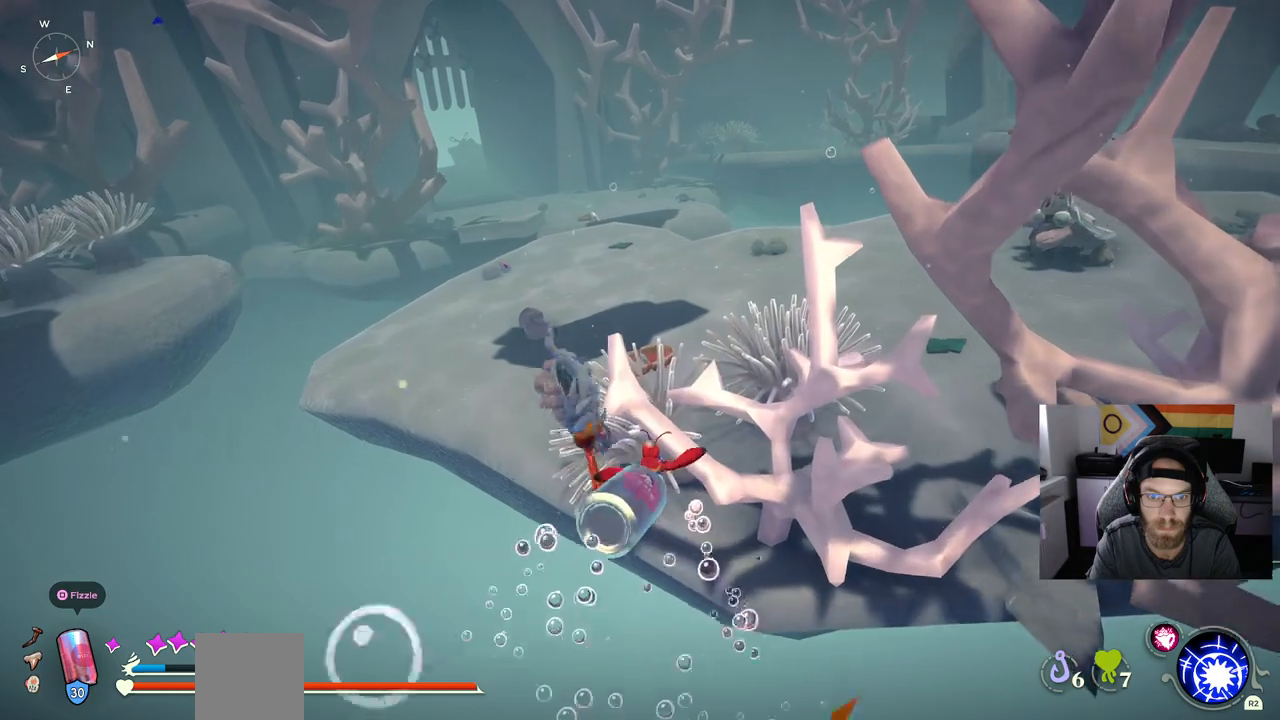
{"buttons": [], "left_stick": "up-right", "right_stick": "center", "events": [[100, "CIRCLE", "up"]]}
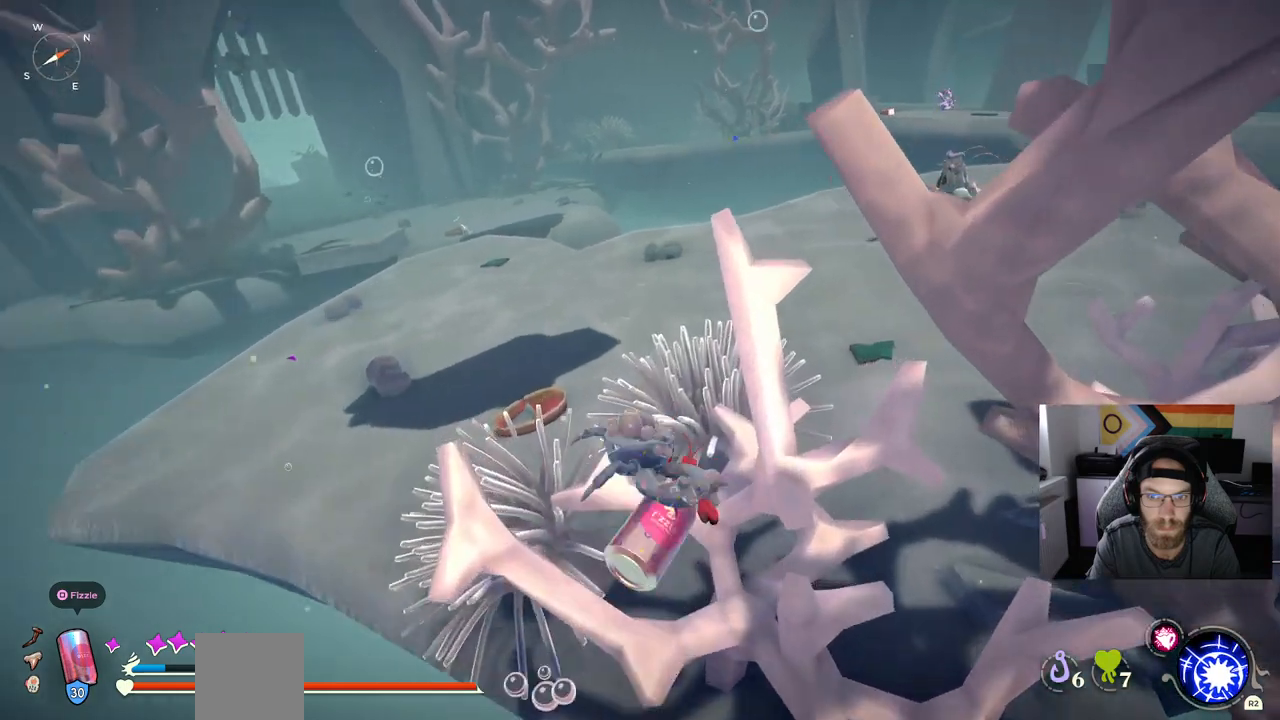
{"buttons": [], "left_stick": "up-right", "right_stick": "center", "events": []}
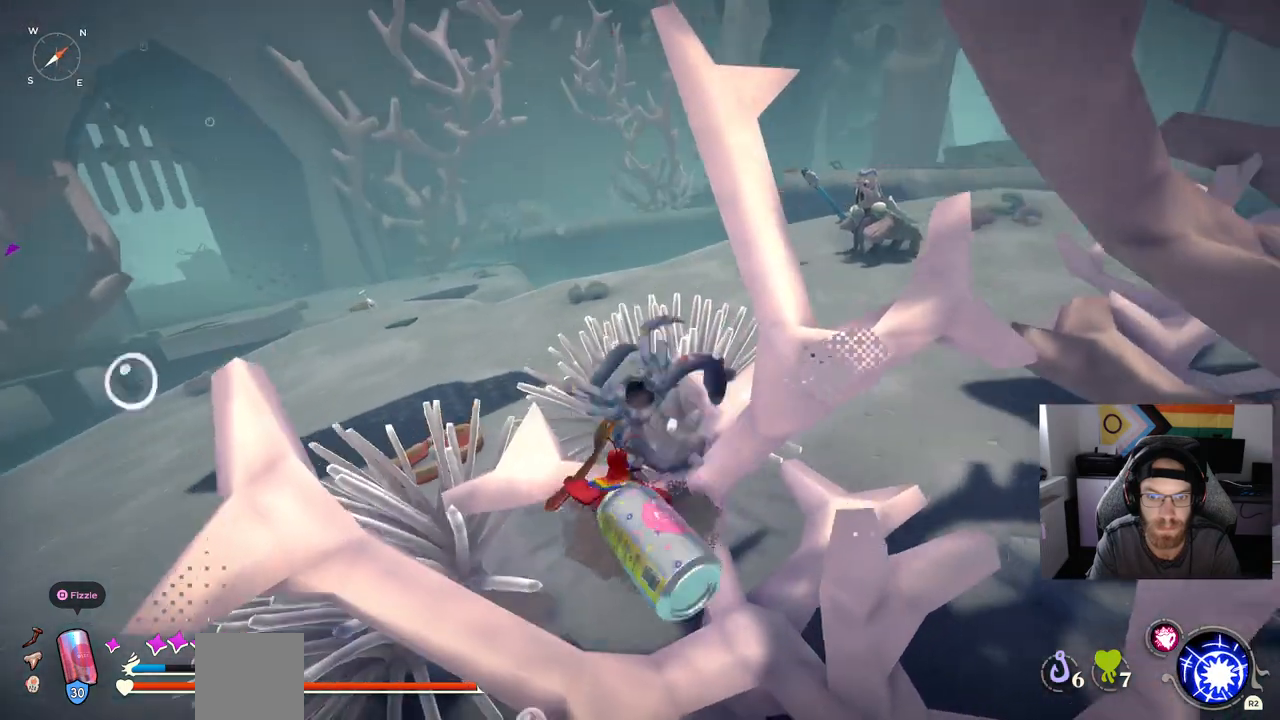
{"buttons": [], "left_stick": "up-right", "right_stick": "center", "events": []}
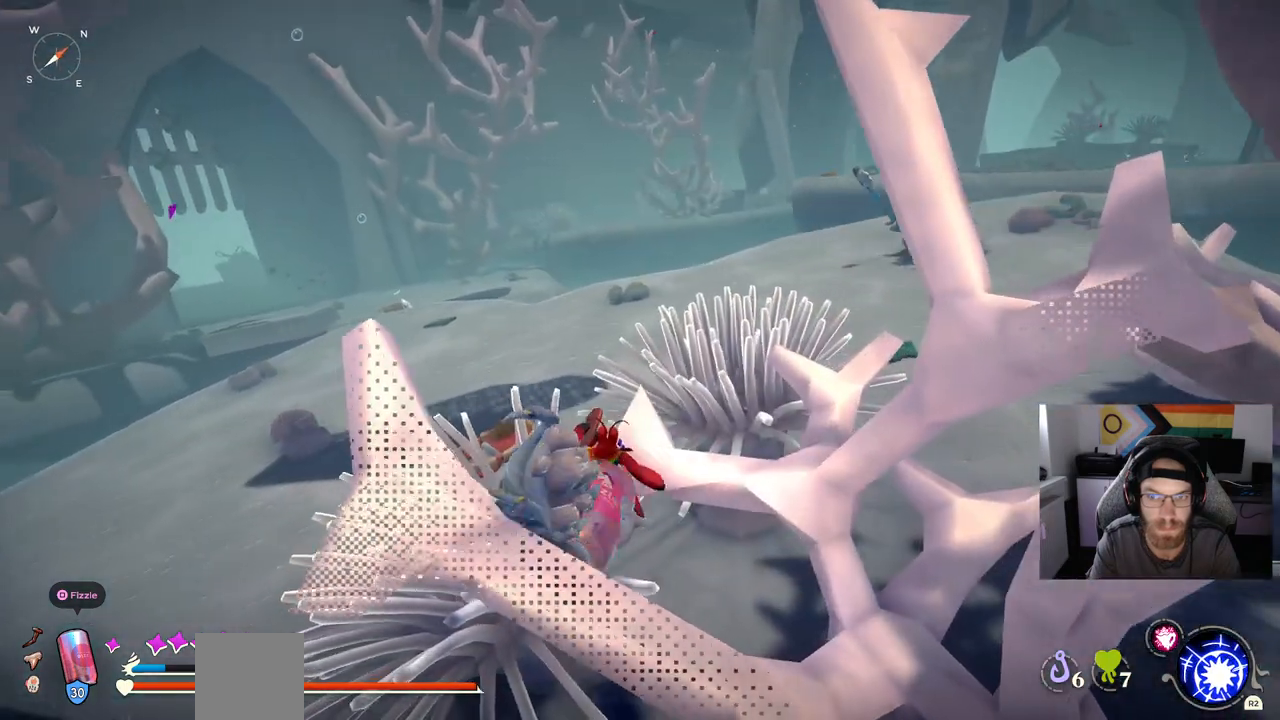
{"buttons": [], "left_stick": "up-right", "right_stick": "center", "events": []}
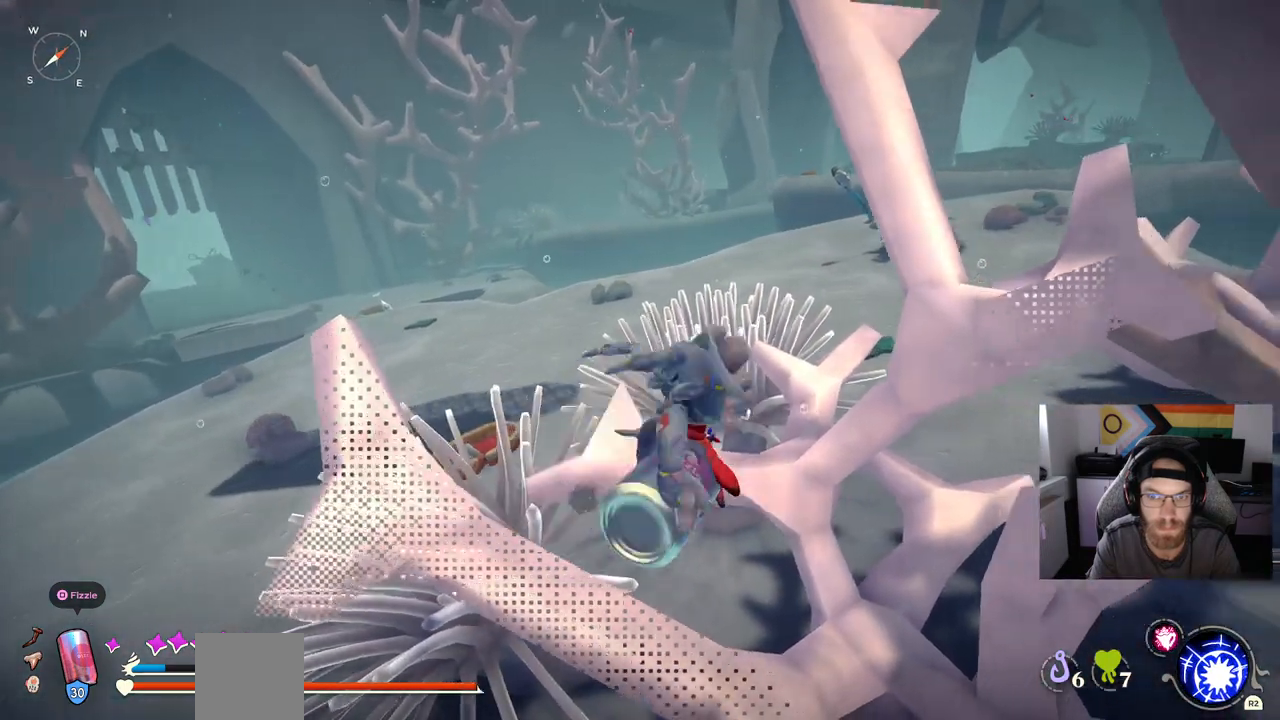
{"buttons": [], "left_stick": "up-right", "right_stick": "center", "events": [[17, "CROSS", "down"], [233, "CROSS", "up"]]}
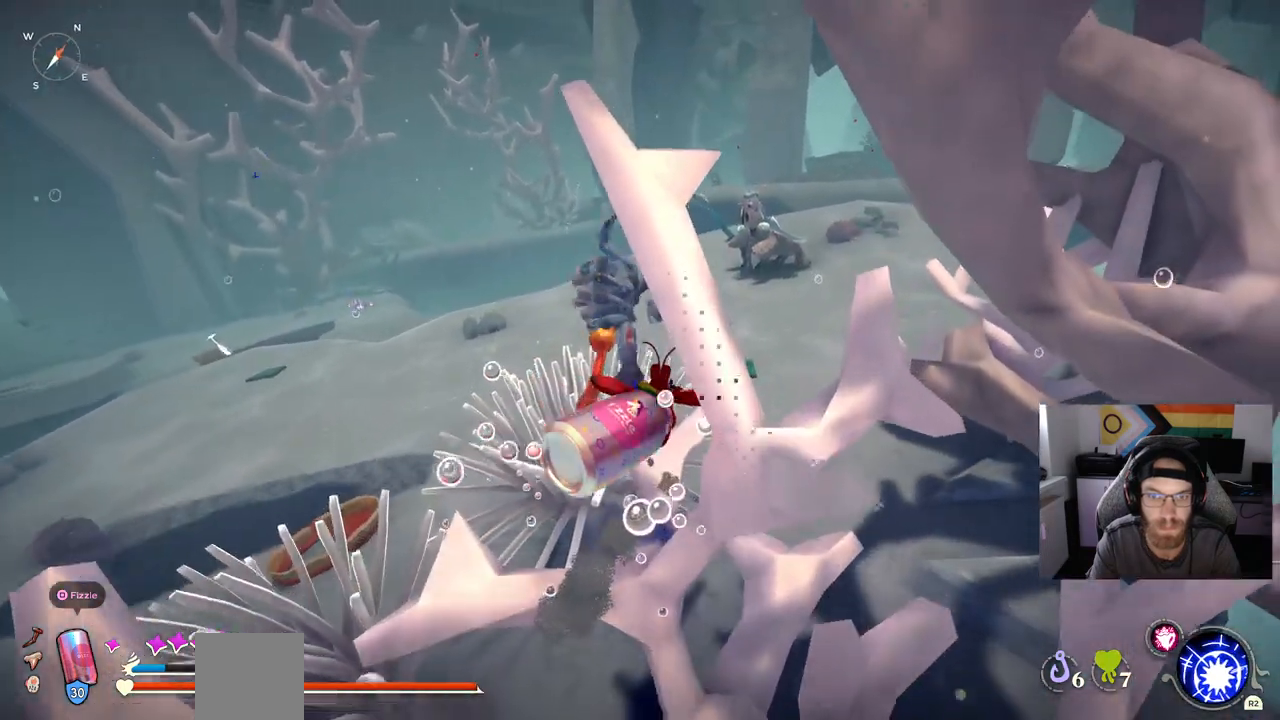
{"buttons": [], "left_stick": "up-right", "right_stick": "center", "events": [[117, "CROSS", "down"], [417, "CROSS", "up"]]}